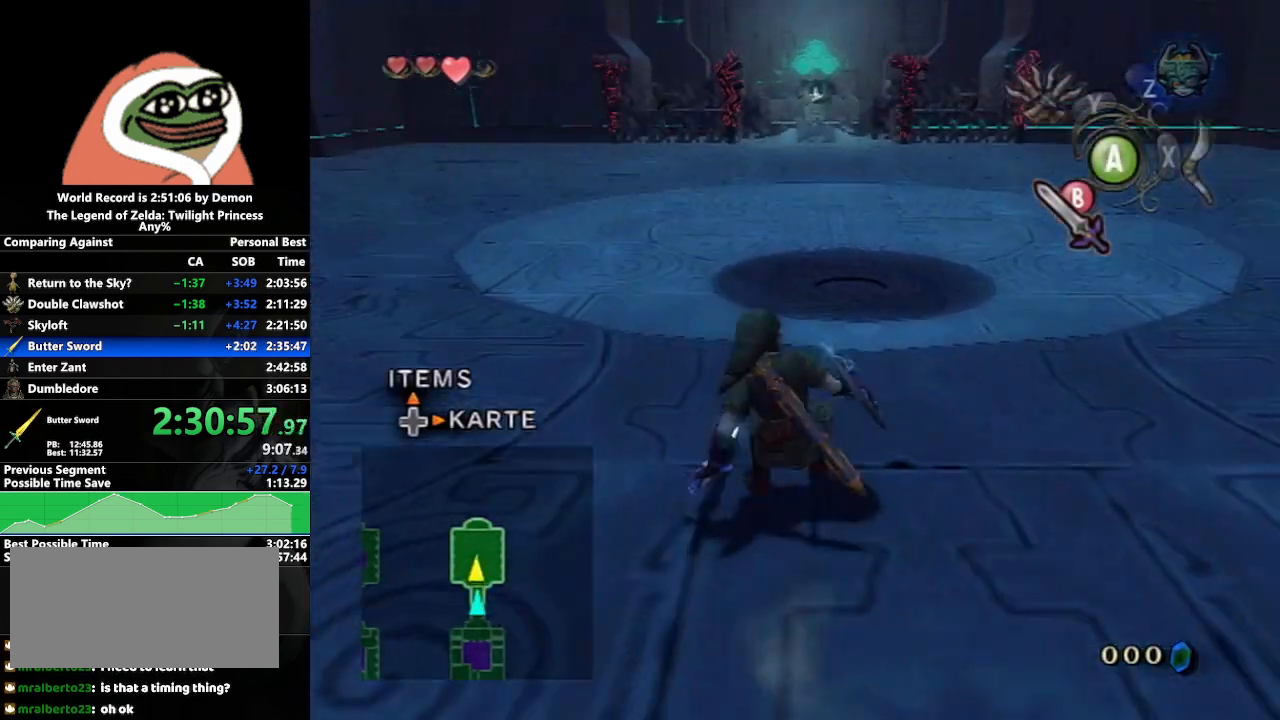
Gameplay with a controller (Nintendo layout); each line is a JSON object with the inputs held at the frame after it. "events" lists button and stick changes between this image and that frame as [ms after this image, input, new state], when the widget could be followed in between. Not read: L3 R3.
{"buttons": [], "left_stick": "up", "right_stick": "center", "events": [[33, "A", "up"], [100, "A", "down"], [217, "A", "up"]]}
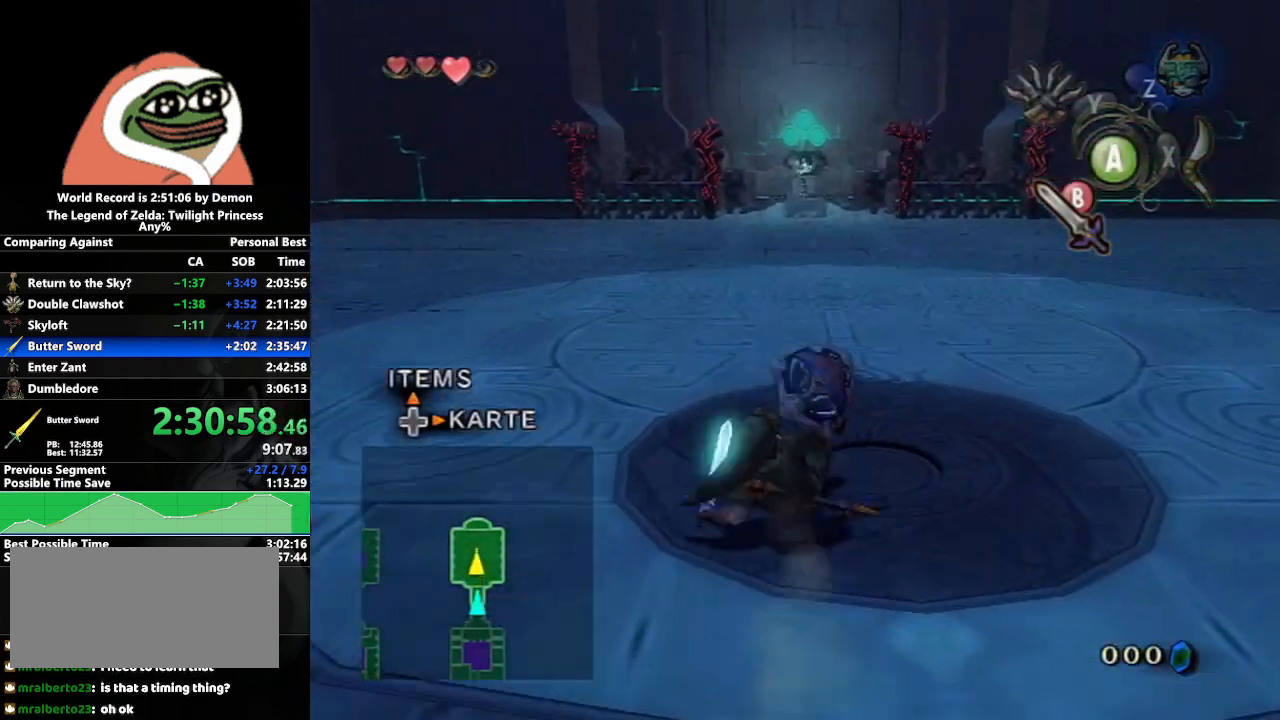
{"buttons": [], "left_stick": "up", "right_stick": "center", "events": [[183, "A", "down"], [250, "A", "up"], [300, "A", "down"], [417, "A", "up"]]}
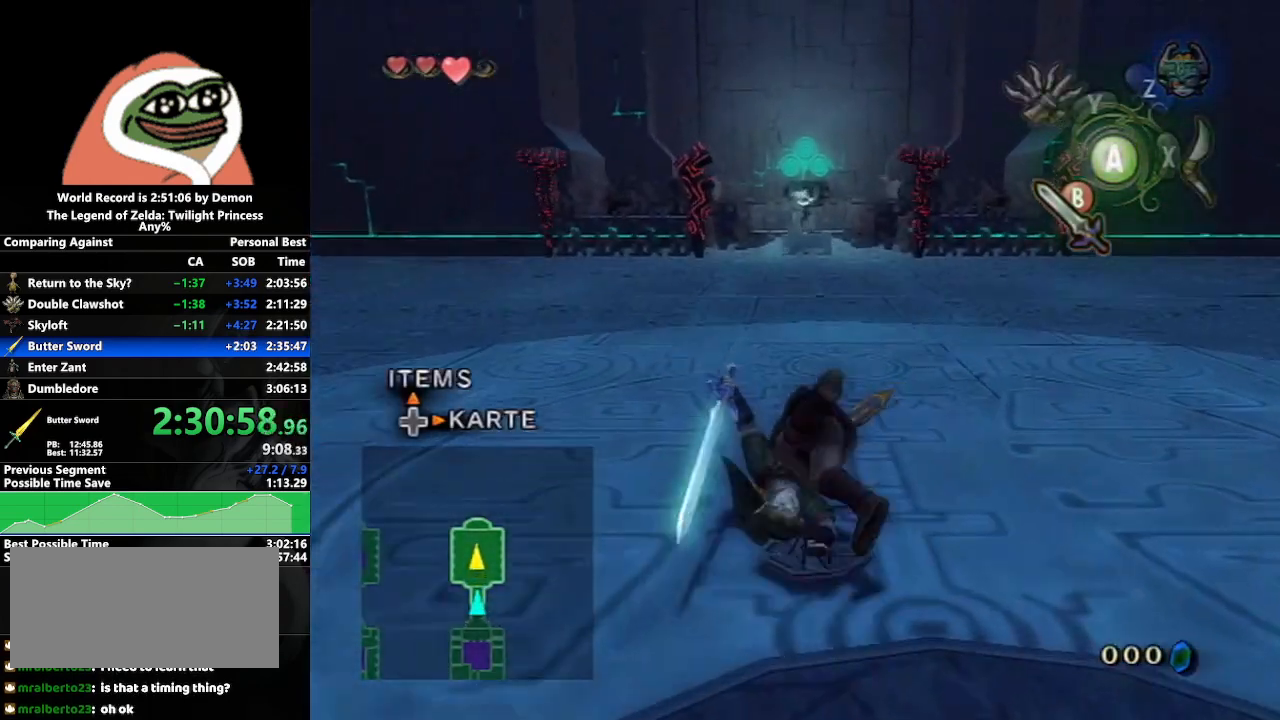
{"buttons": [], "left_stick": "up", "right_stick": "center", "events": [[33, "B", "down"], [117, "B", "up"], [200, "B", "down"], [250, "B", "up"], [350, "B", "down"], [433, "B", "up"]]}
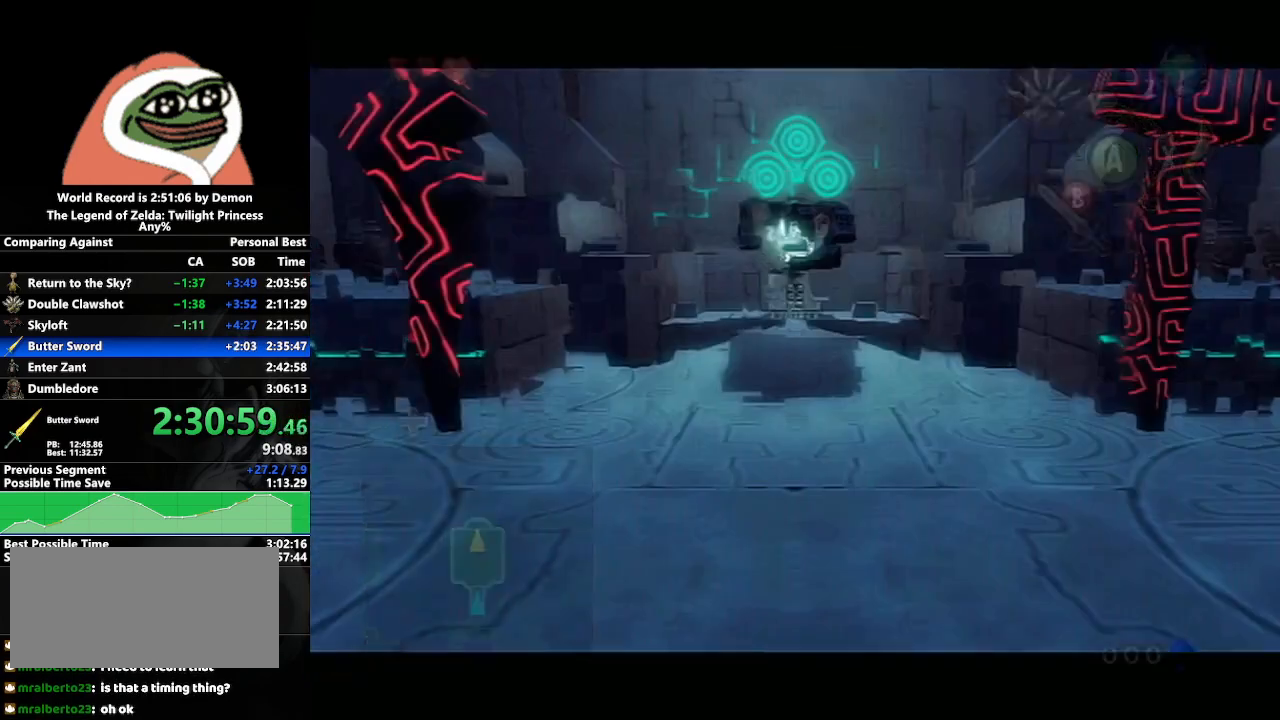
{"buttons": [], "left_stick": "up", "right_stick": "center", "events": [[167, "START", "down"], [250, "START", "up"], [317, "START", "down"], [400, "START", "up"]]}
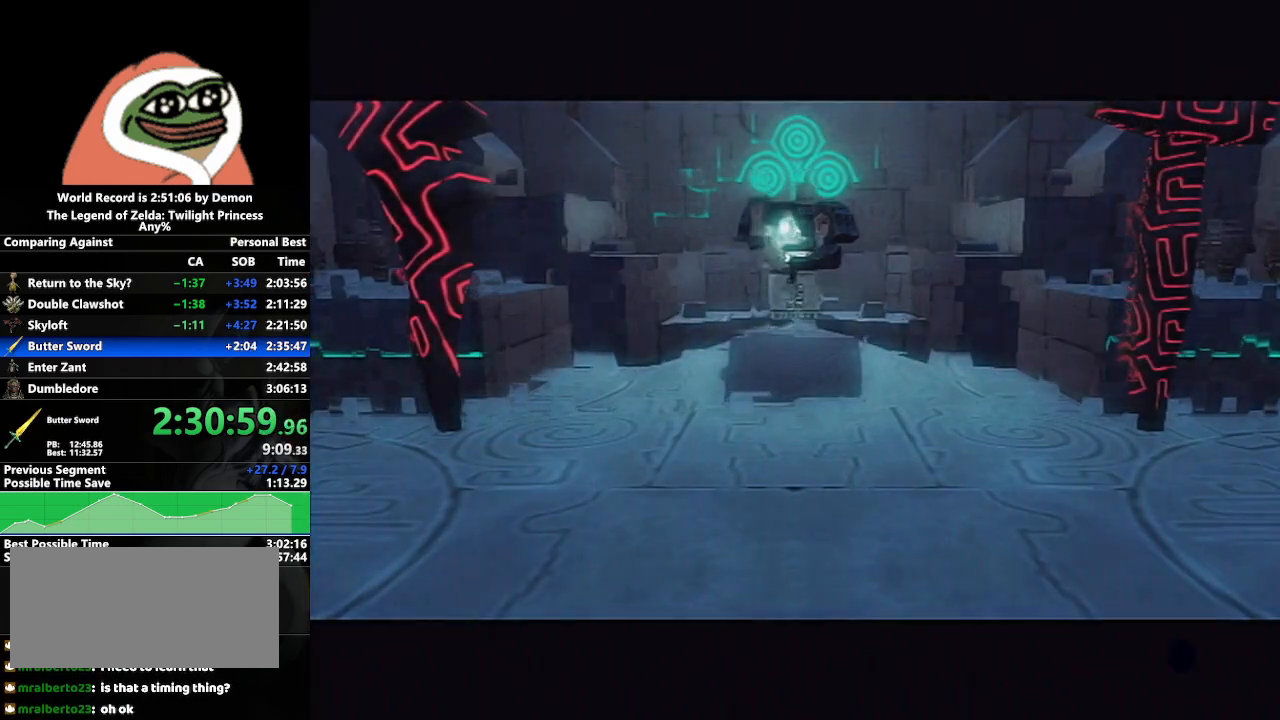
{"buttons": [], "left_stick": "center", "right_stick": "center", "events": [[117, "left_stick", "center"]]}
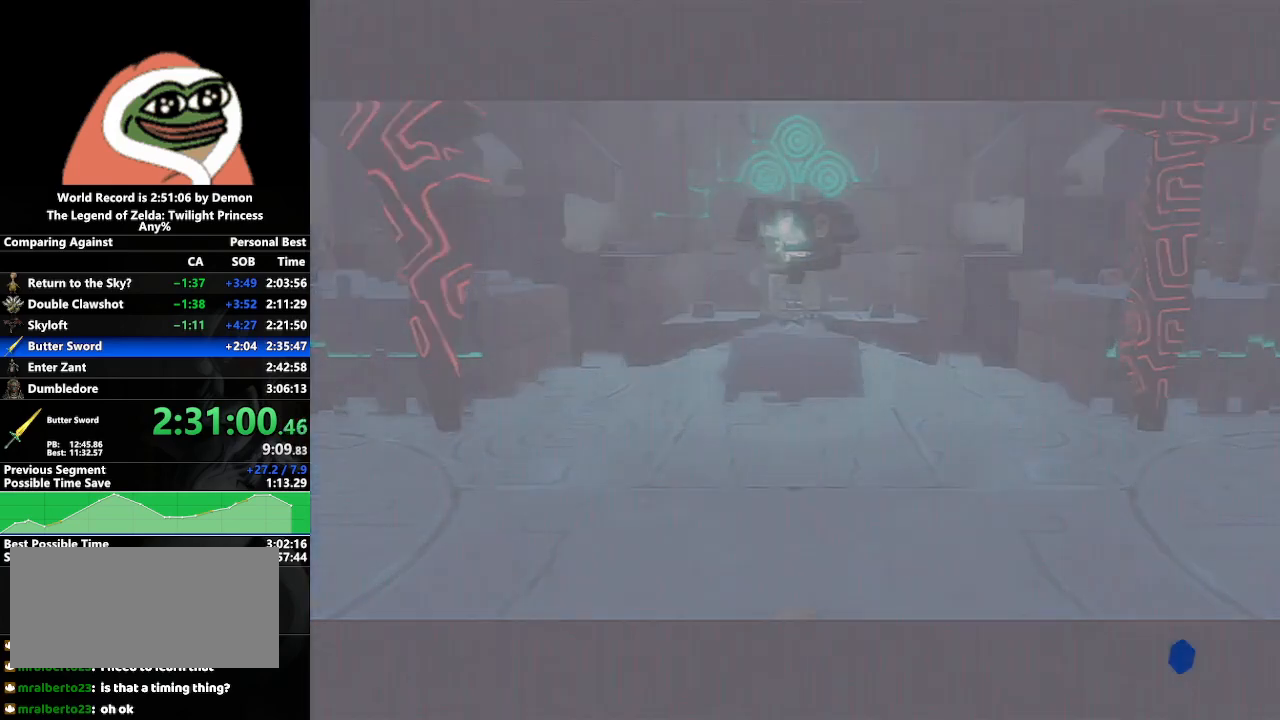
{"buttons": [], "left_stick": "center", "right_stick": "center", "events": []}
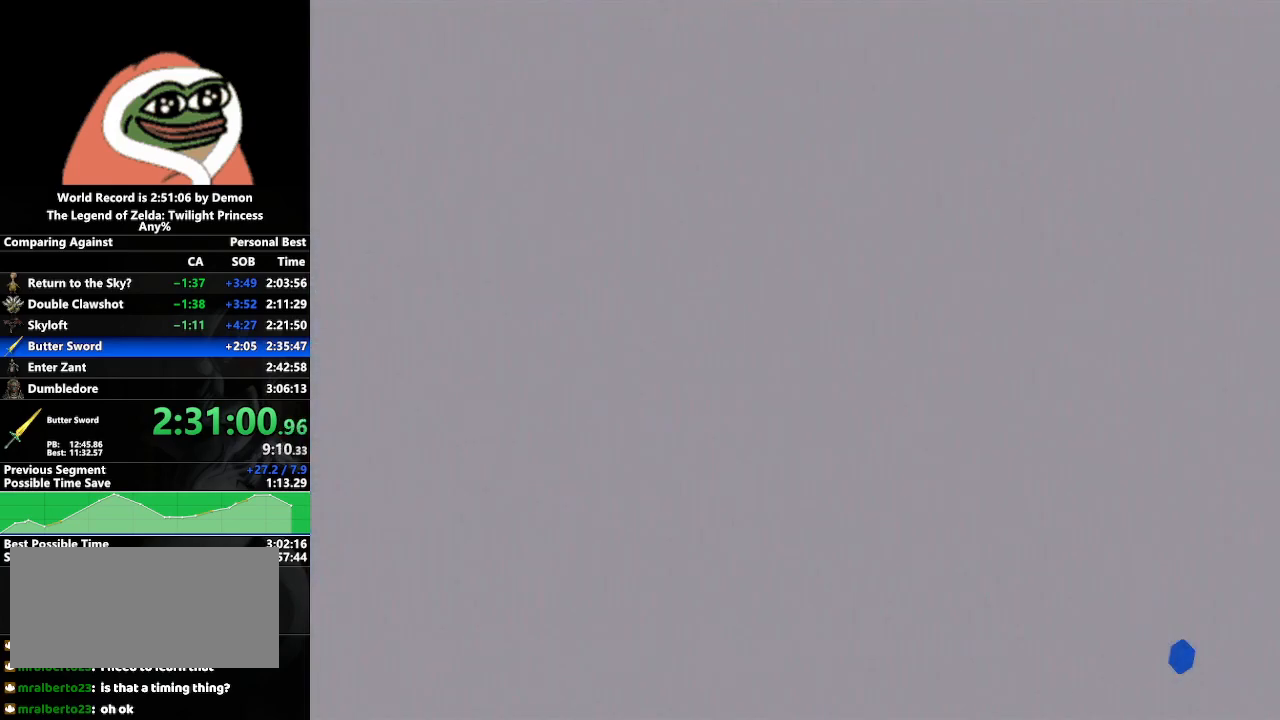
{"buttons": [], "left_stick": "center", "right_stick": "center", "events": []}
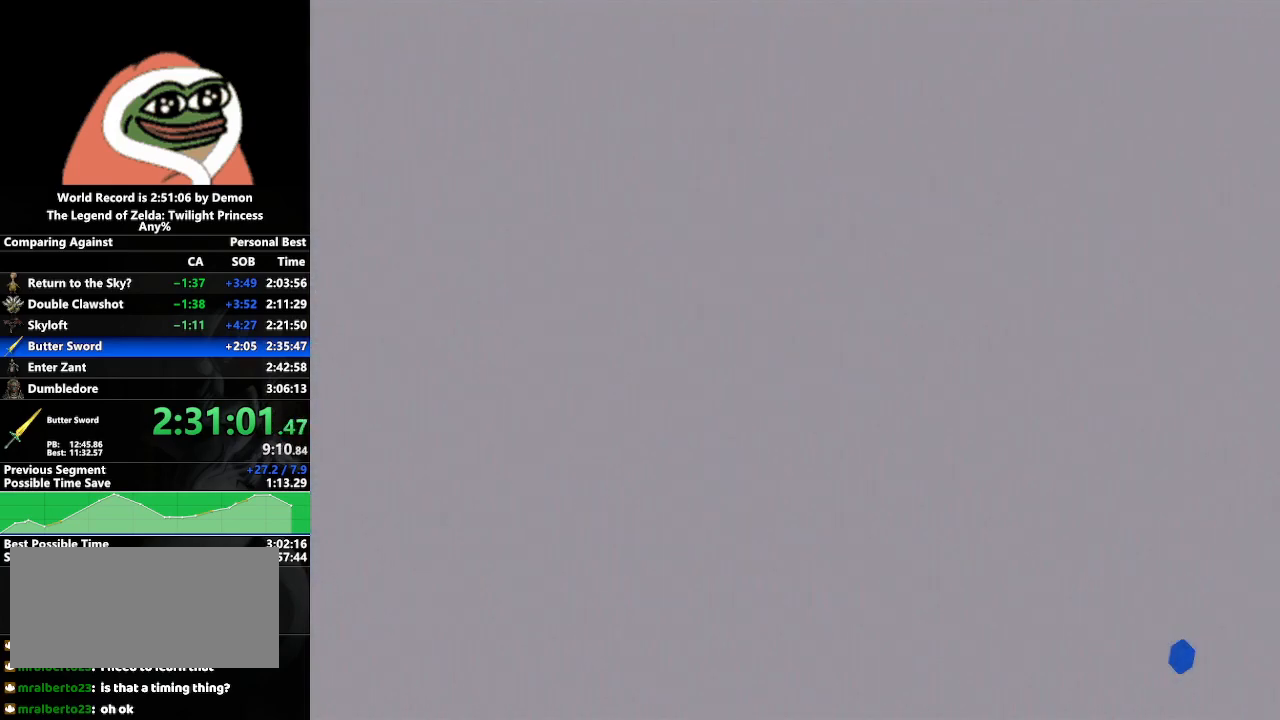
{"buttons": [], "left_stick": "center", "right_stick": "center", "events": []}
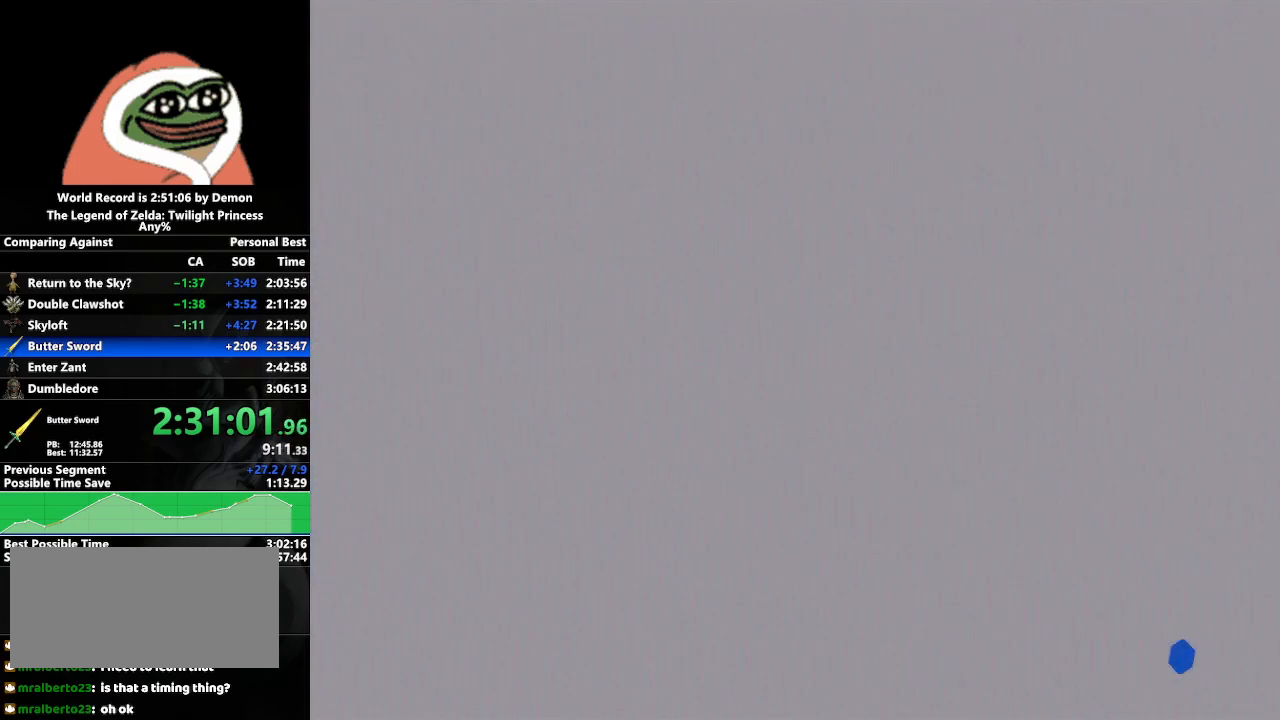
{"buttons": [], "left_stick": "center", "right_stick": "center", "events": []}
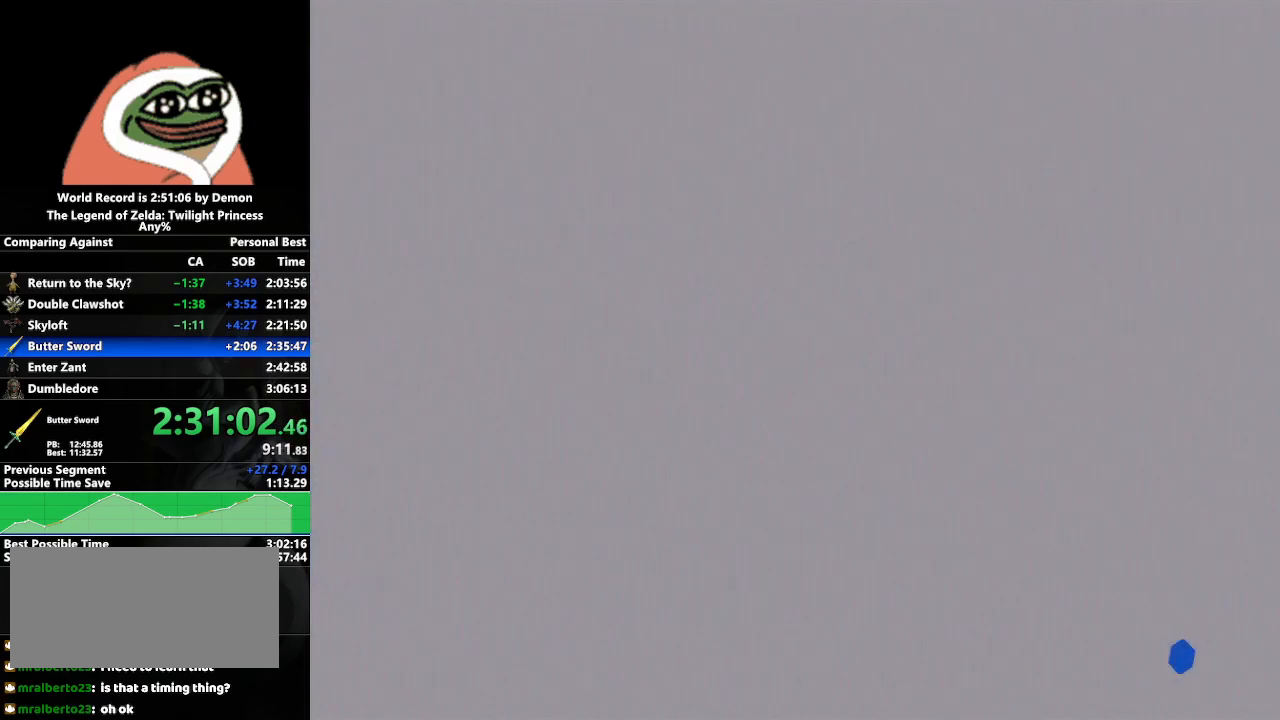
{"buttons": [], "left_stick": "up", "right_stick": "center", "events": [[100, "left_stick", "up"]]}
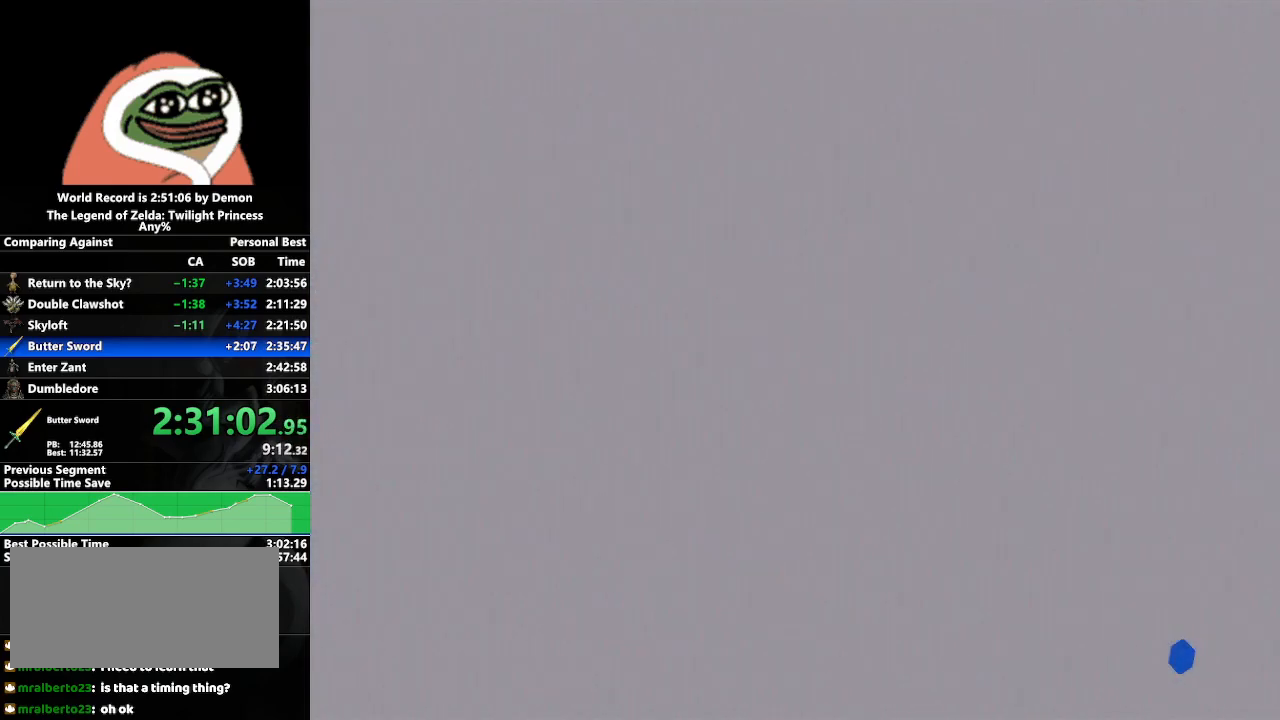
{"buttons": [], "left_stick": "center", "right_stick": "center", "events": [[317, "left_stick", "center"]]}
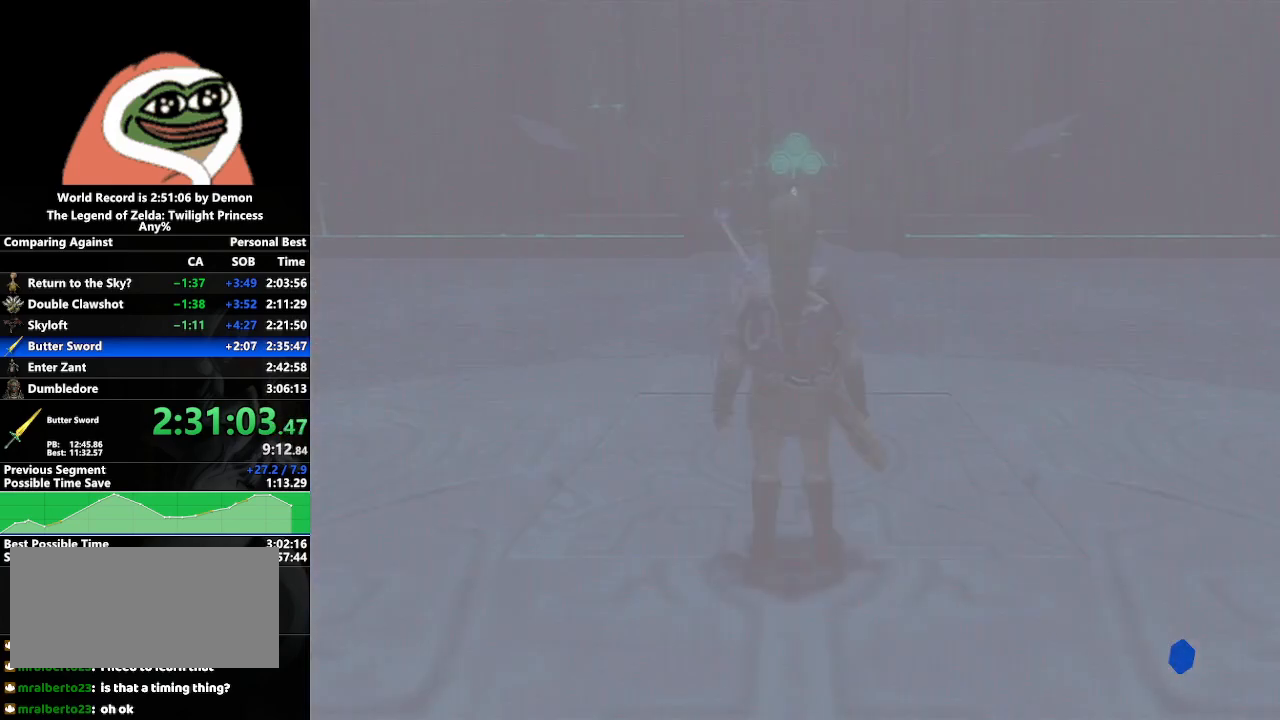
{"buttons": [], "left_stick": "left", "right_stick": "center", "events": [[33, "left_stick", "up"], [367, "left_stick", "up-left"], [483, "left_stick", "left"]]}
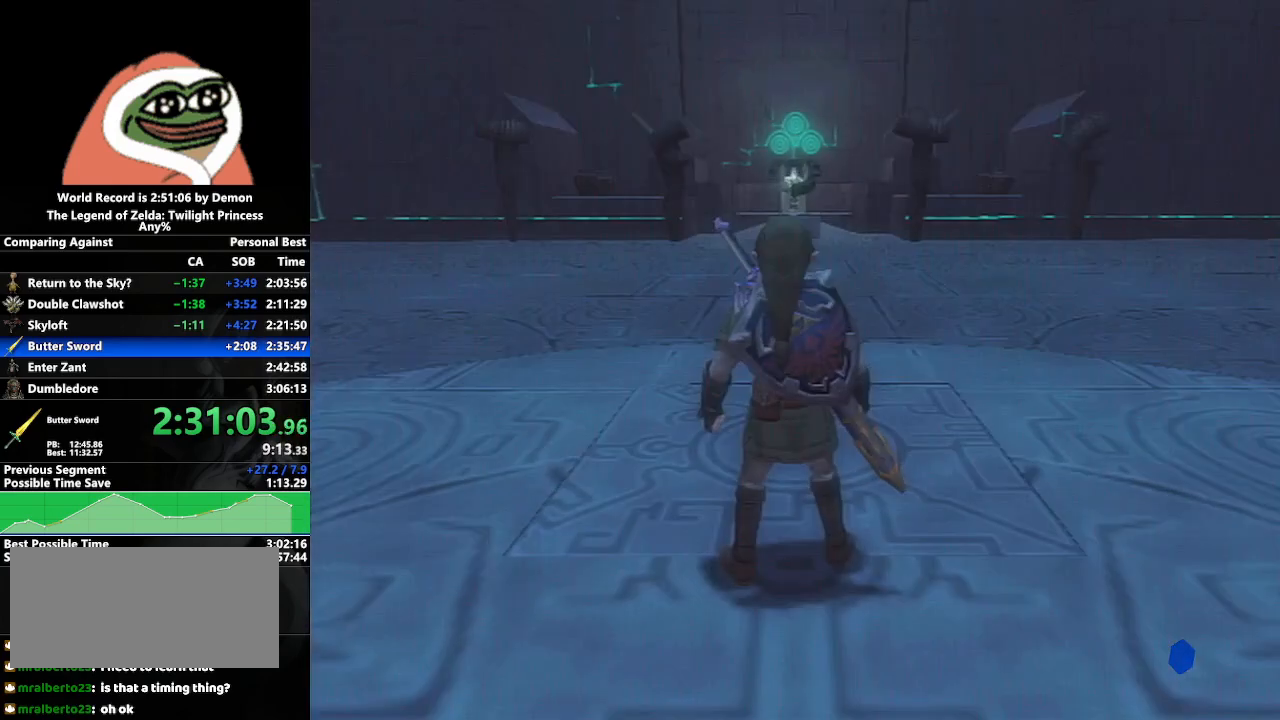
{"buttons": [], "left_stick": "left", "right_stick": "center", "events": [[283, "B", "down"], [367, "B", "up"]]}
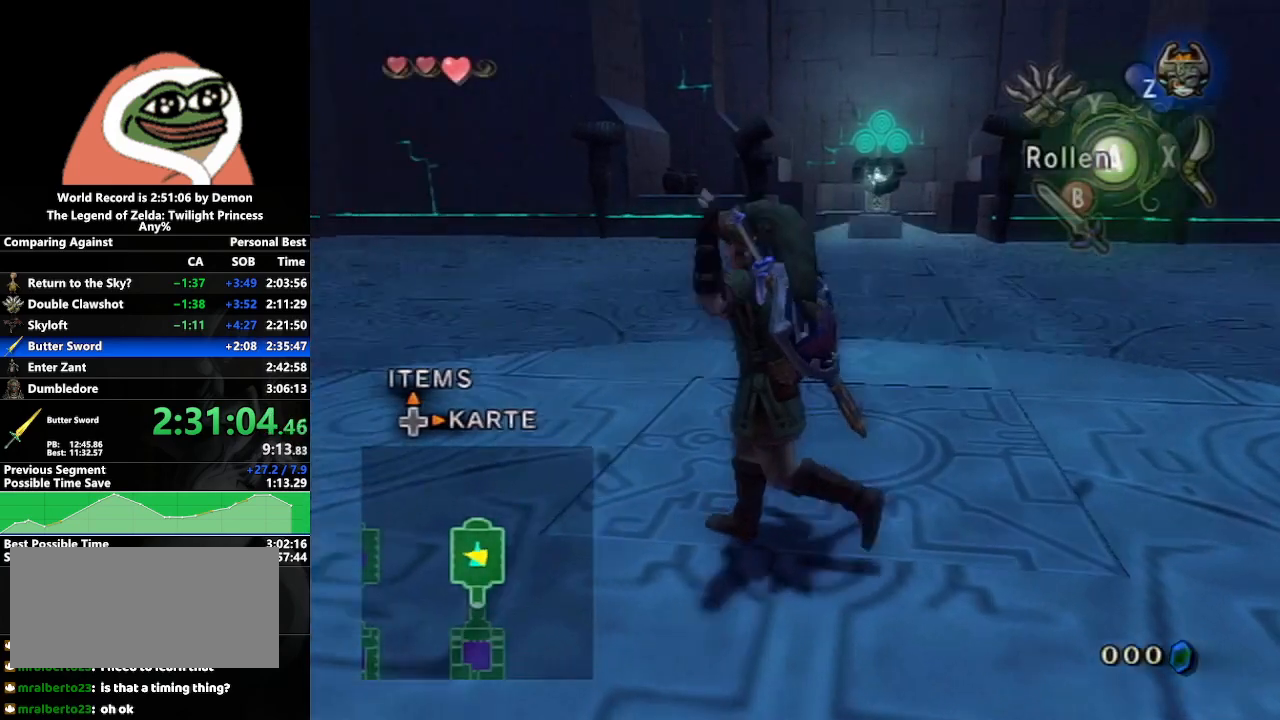
{"buttons": [], "left_stick": "up", "right_stick": "center", "events": [[33, "right_stick", "right"], [183, "left_stick", "up"], [433, "right_stick", "center"]]}
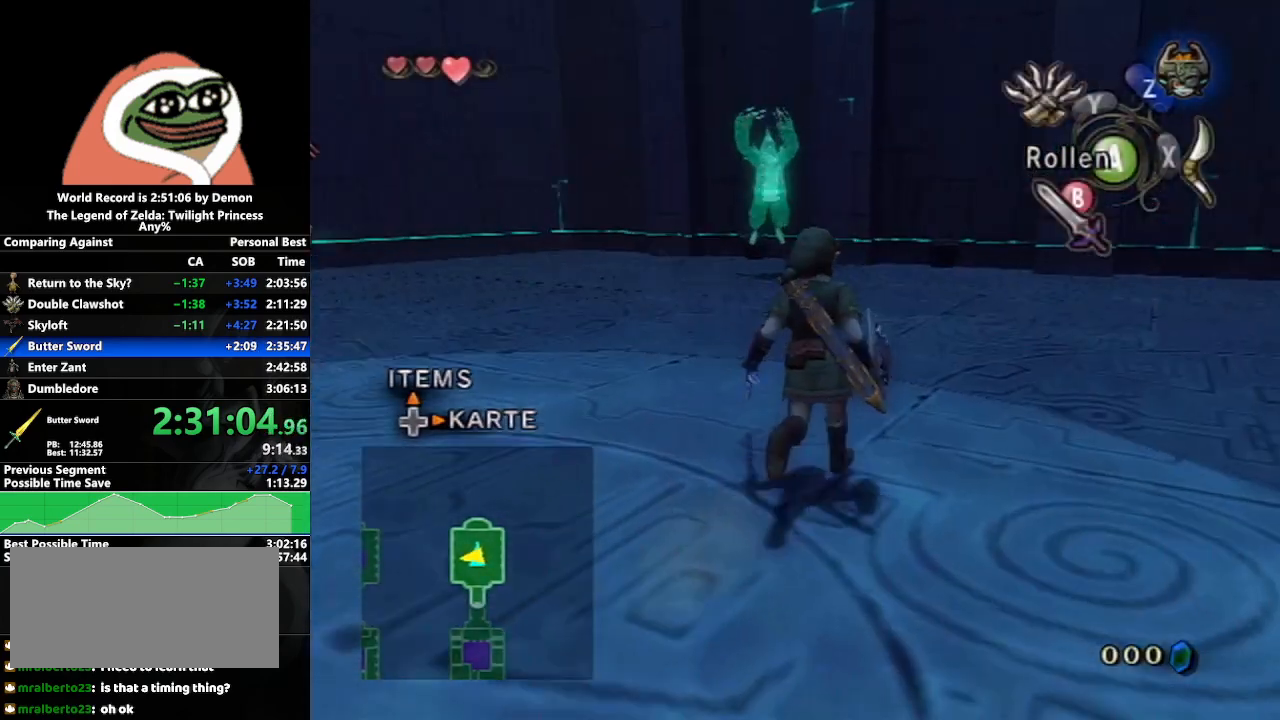
{"buttons": ["A"], "left_stick": "up", "right_stick": "center", "events": [[100, "A", "down"], [200, "A", "up"], [267, "A", "down"], [350, "A", "up"], [417, "A", "down"]]}
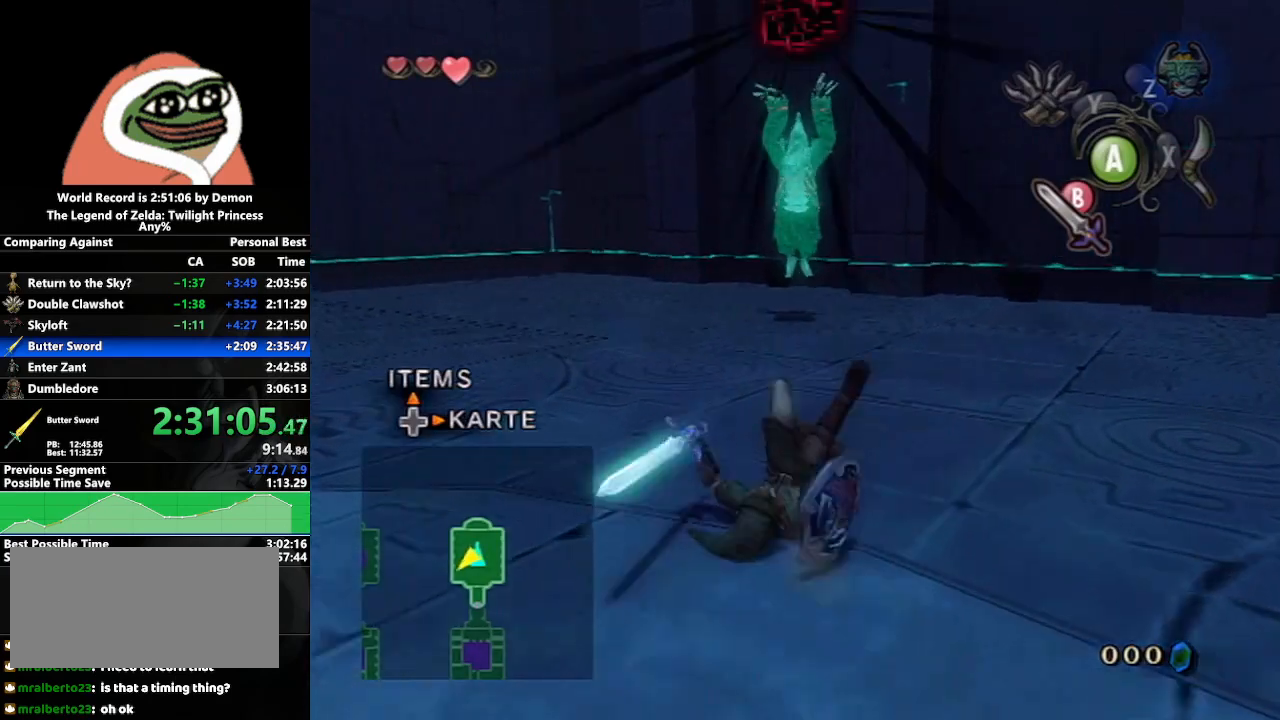
{"buttons": [], "left_stick": "up", "right_stick": "center", "events": [[17, "A", "up"]]}
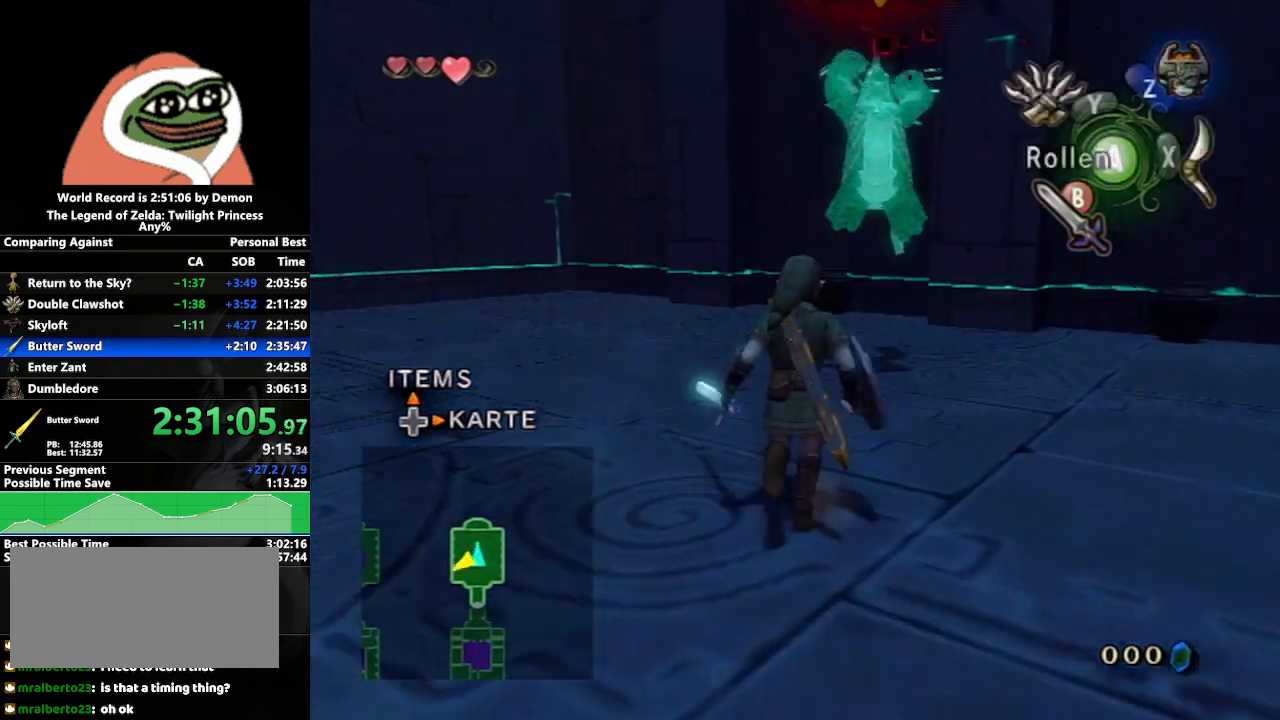
{"buttons": ["L1"], "left_stick": "up", "right_stick": "center", "events": [[200, "L1", "down"], [350, "B", "down"], [433, "B", "up"]]}
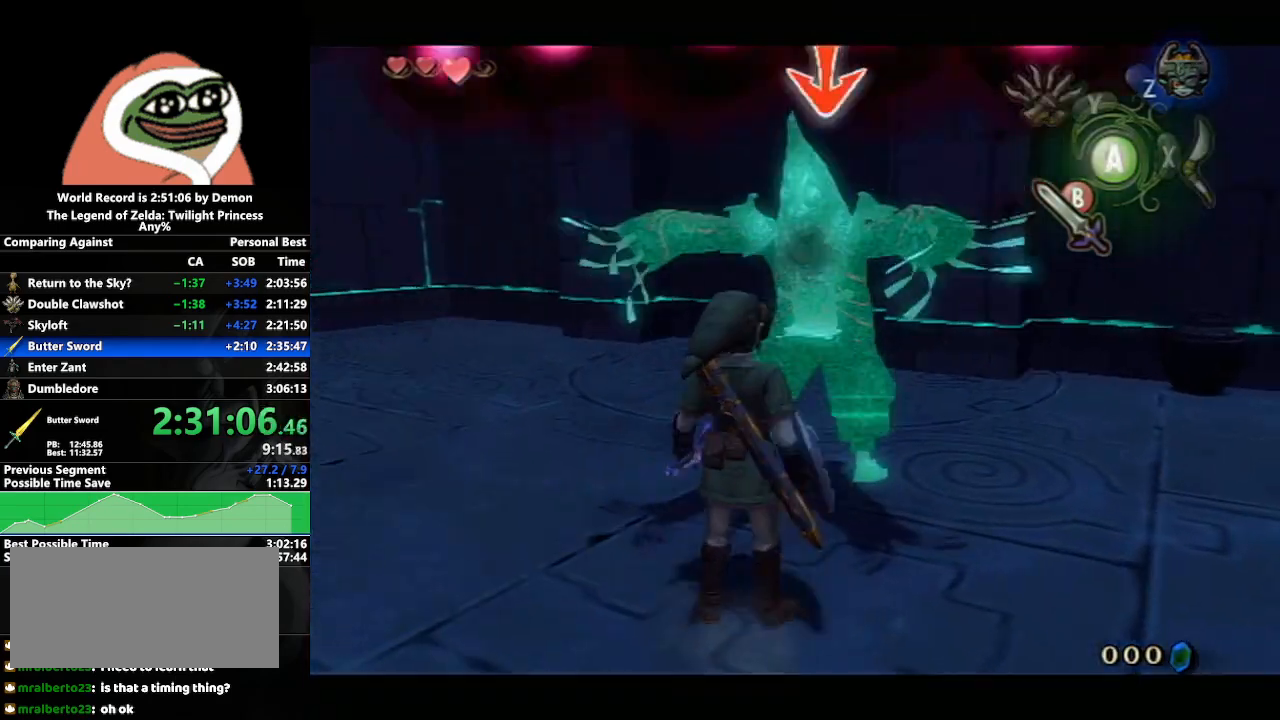
{"buttons": ["L1"], "left_stick": "up", "right_stick": "center", "events": [[183, "left_stick", "left"], [250, "left_stick", "down"], [367, "left_stick", "right"], [467, "left_stick", "up"]]}
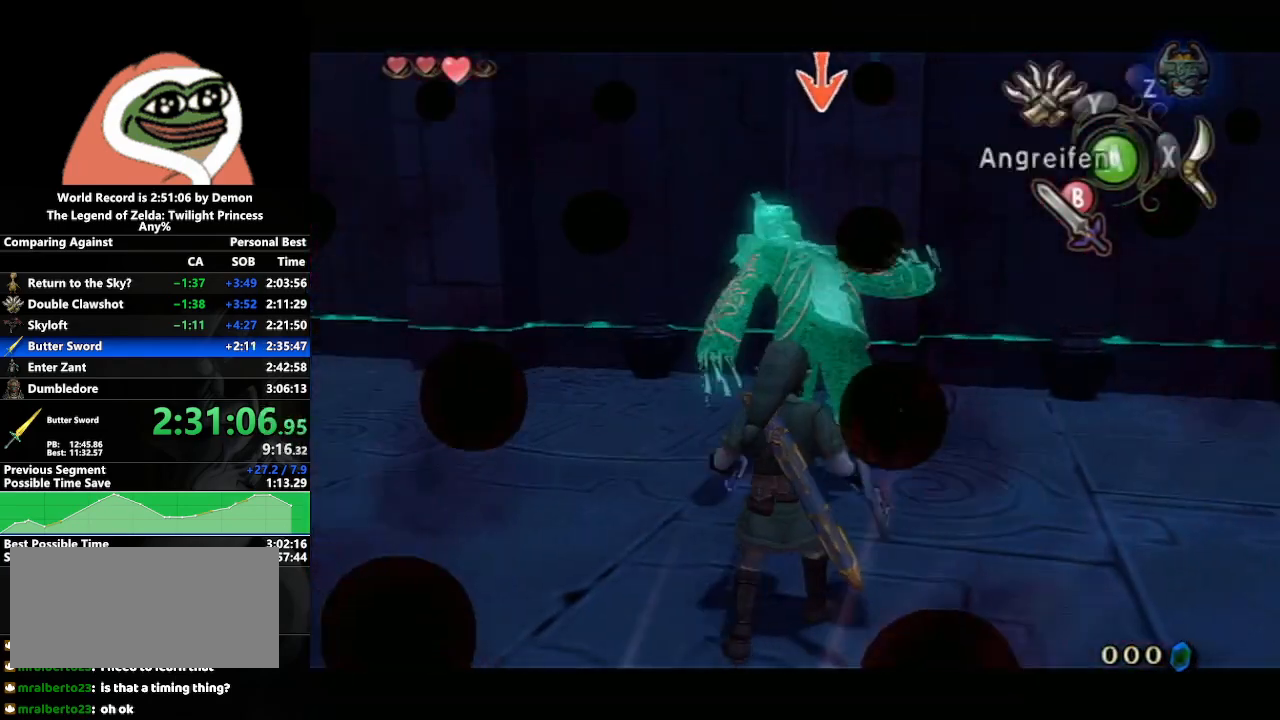
{"buttons": ["L1"], "left_stick": "down", "right_stick": "center", "events": [[50, "left_stick", "left"], [117, "B", "down"], [133, "left_stick", "down"], [217, "B", "up"], [250, "left_stick", "right"], [350, "left_stick", "up"], [417, "left_stick", "left"], [500, "left_stick", "down"]]}
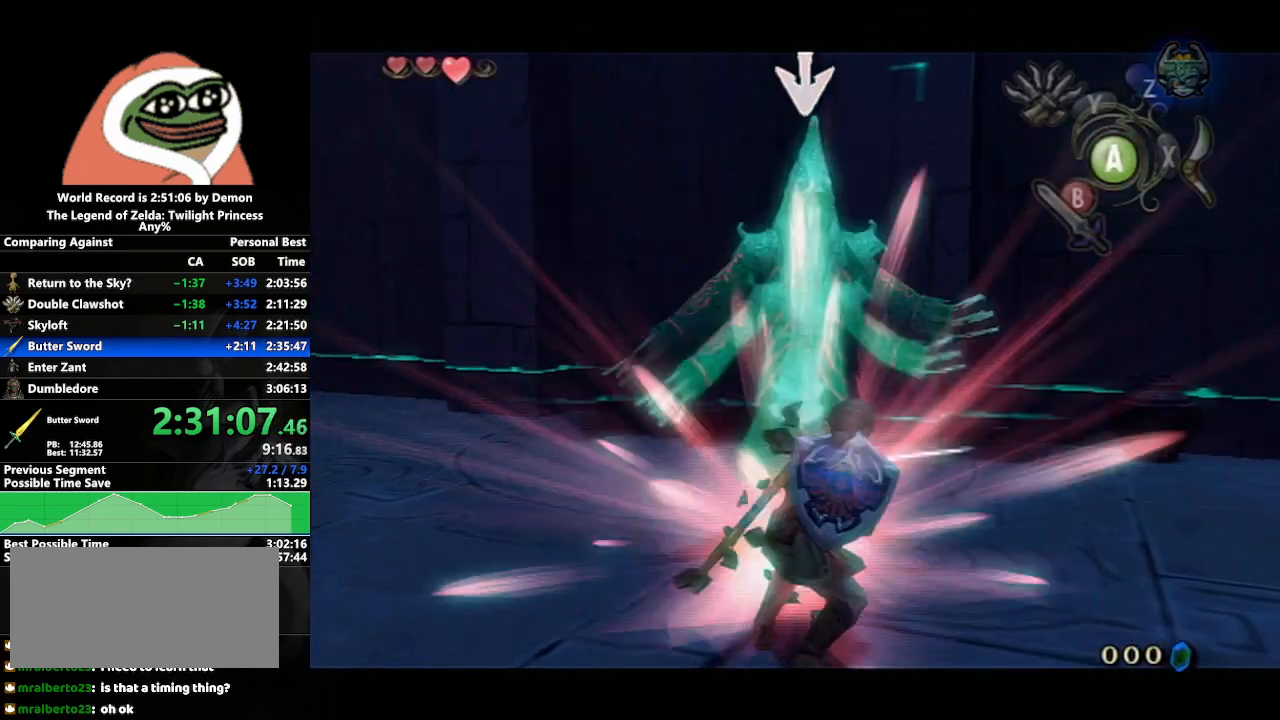
{"buttons": ["L1"], "left_stick": "right", "right_stick": "center", "events": [[100, "left_stick", "right"], [233, "left_stick", "up"], [300, "left_stick", "left"], [400, "left_stick", "down"], [483, "left_stick", "right"]]}
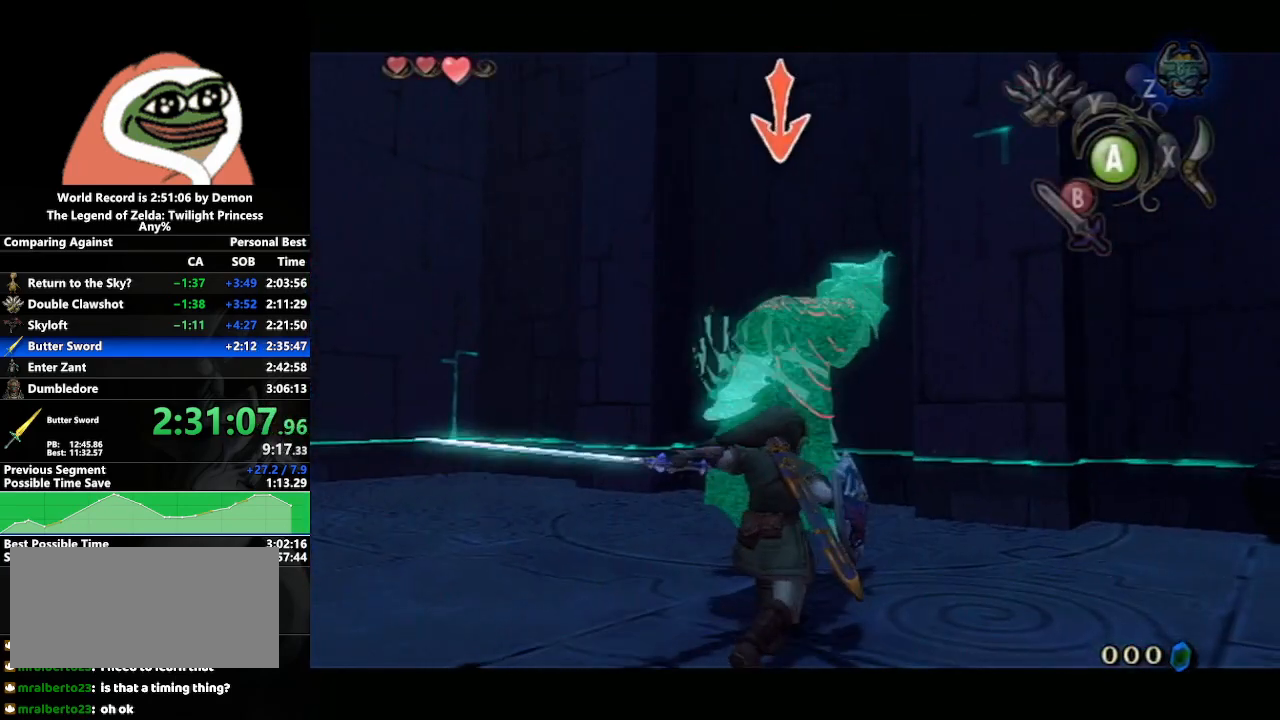
{"buttons": ["L1"], "left_stick": "left", "right_stick": "center", "events": [[67, "left_stick", "up"], [150, "left_stick", "left"], [250, "left_stick", "down"], [283, "B", "down"], [333, "left_stick", "right"], [383, "B", "up"], [417, "left_stick", "up"], [500, "left_stick", "left"]]}
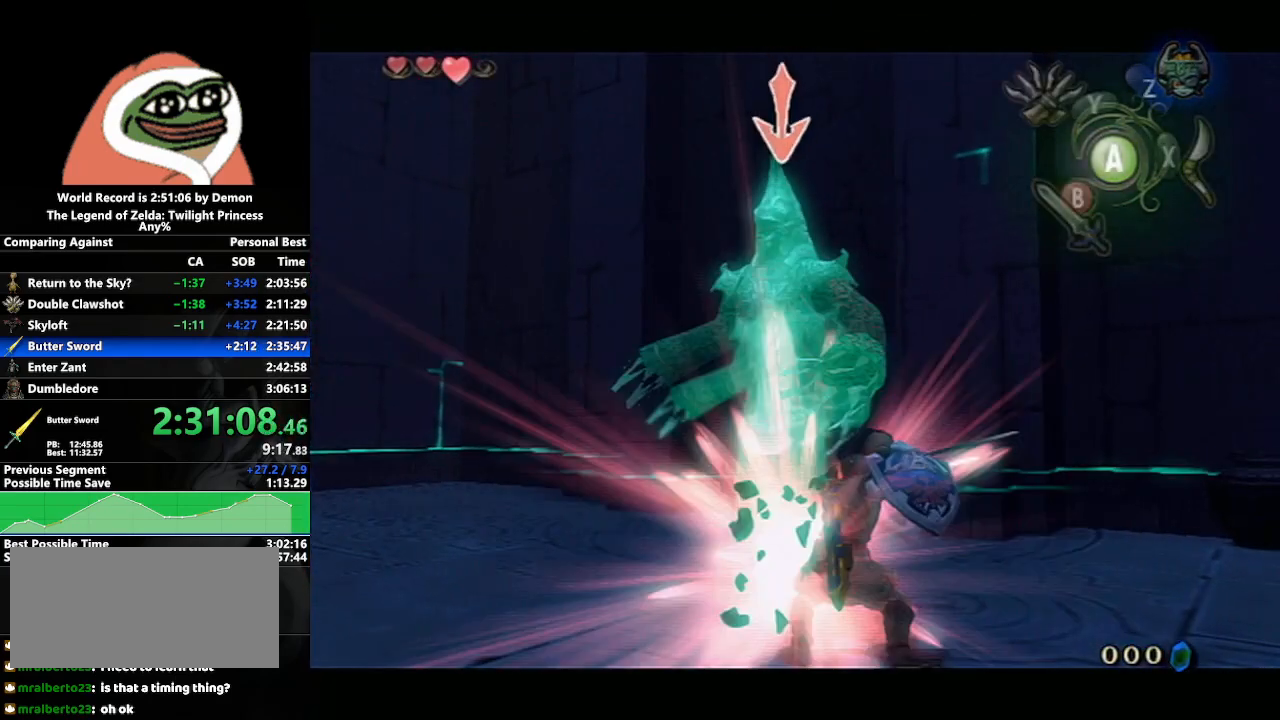
{"buttons": [], "left_stick": "center", "right_stick": "center", "events": [[83, "left_stick", "down"], [183, "left_stick", "center"], [317, "L1", "up"]]}
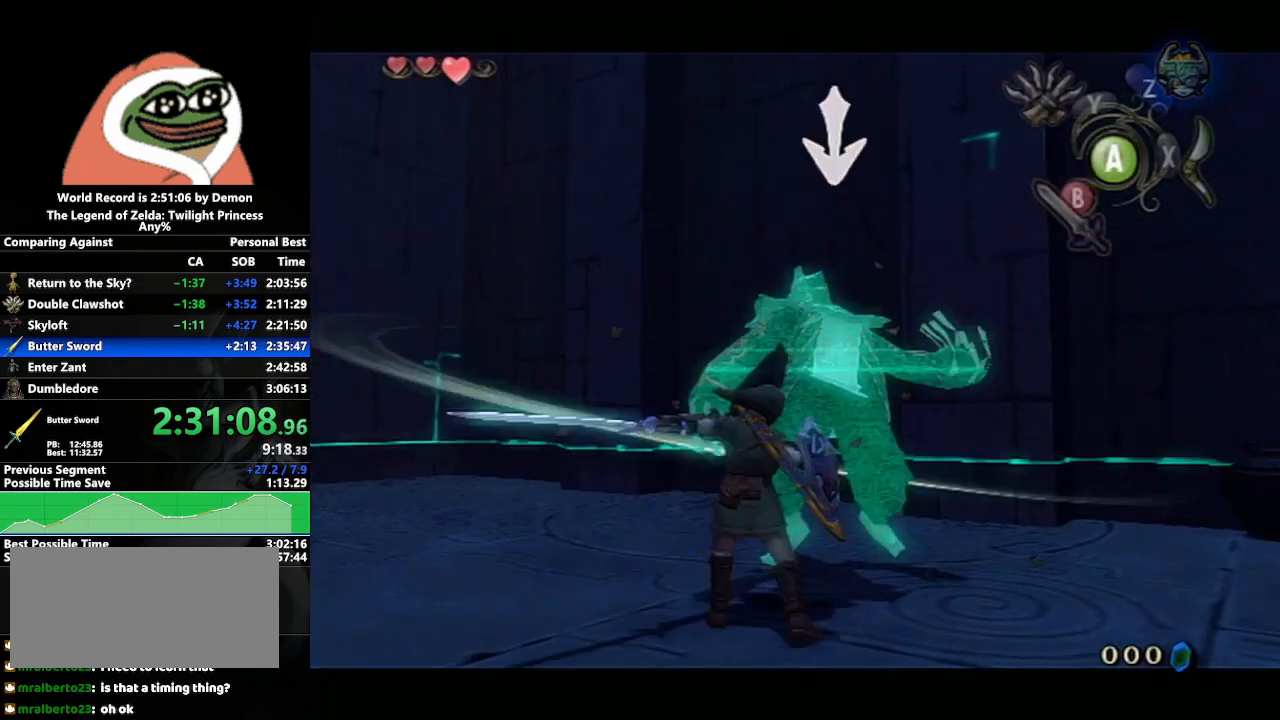
{"buttons": [], "left_stick": "center", "right_stick": "right", "events": [[183, "right_stick", "right"]]}
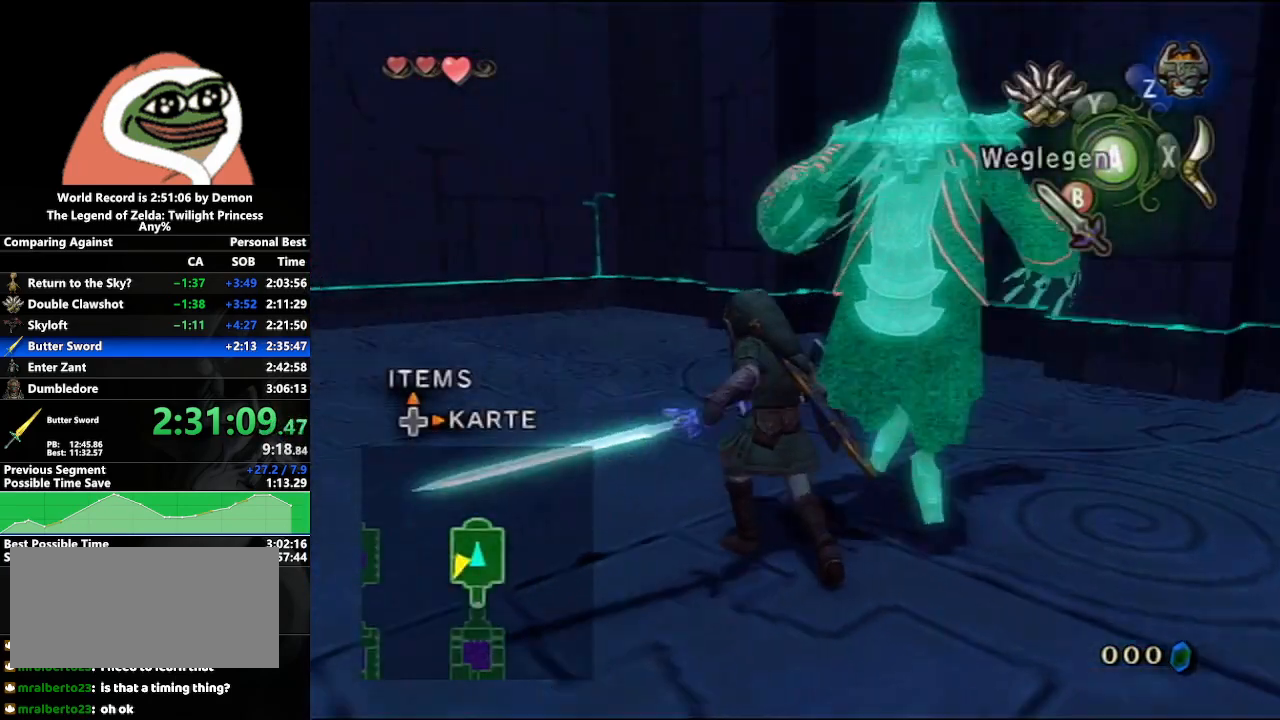
{"buttons": [], "left_stick": "center", "right_stick": "right", "events": []}
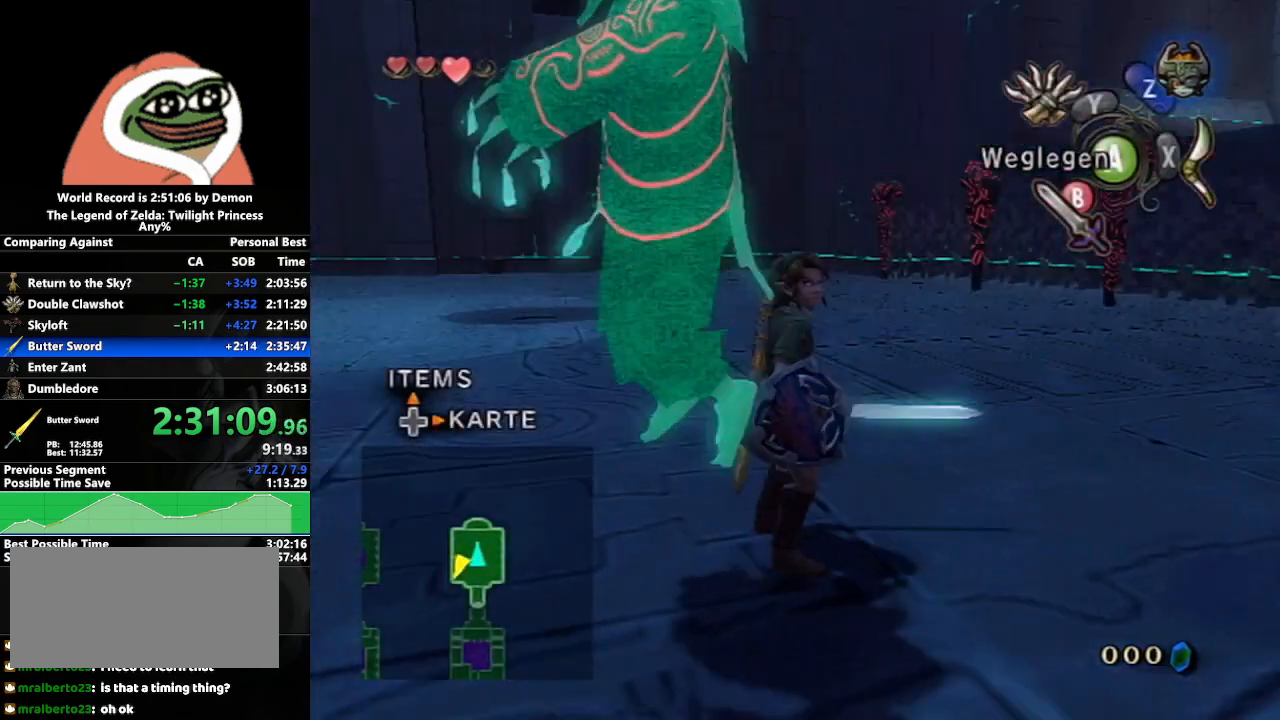
{"buttons": [], "left_stick": "up", "right_stick": "center", "events": [[267, "right_stick", "center"], [317, "left_stick", "up"]]}
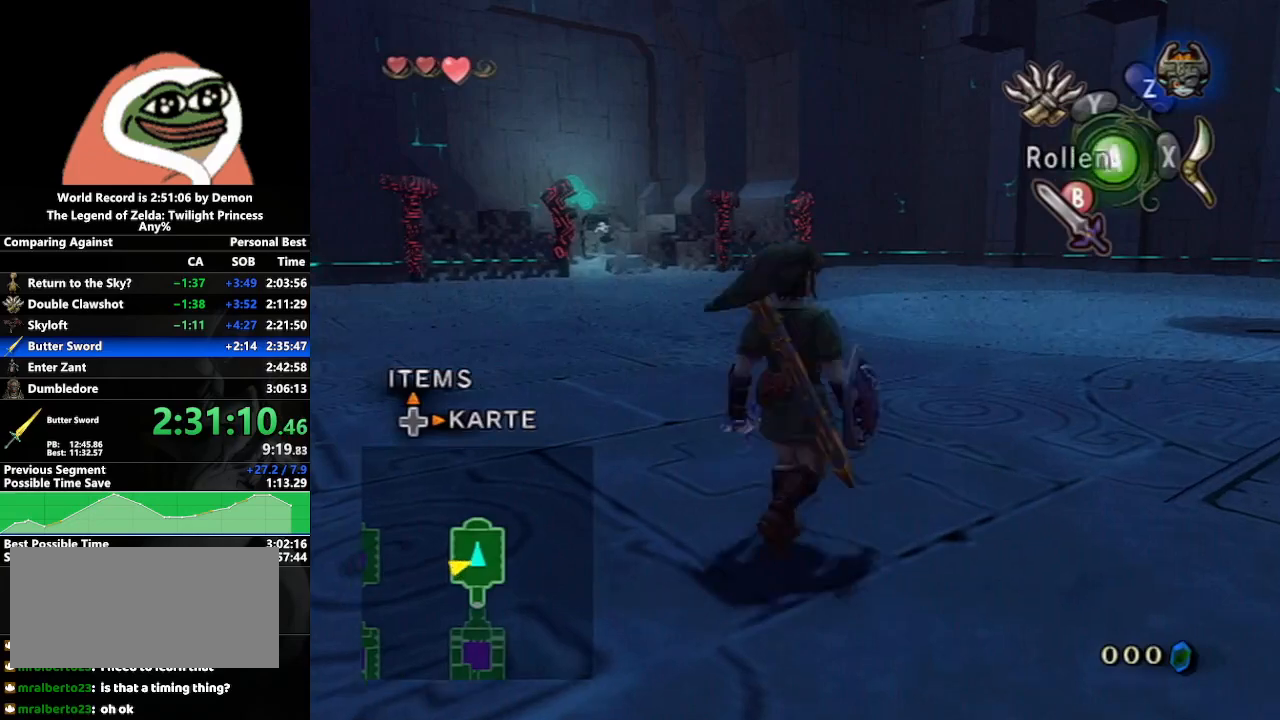
{"buttons": [], "left_stick": "up-right", "right_stick": "left", "events": [[467, "left_stick", "up-right"], [467, "right_stick", "left"]]}
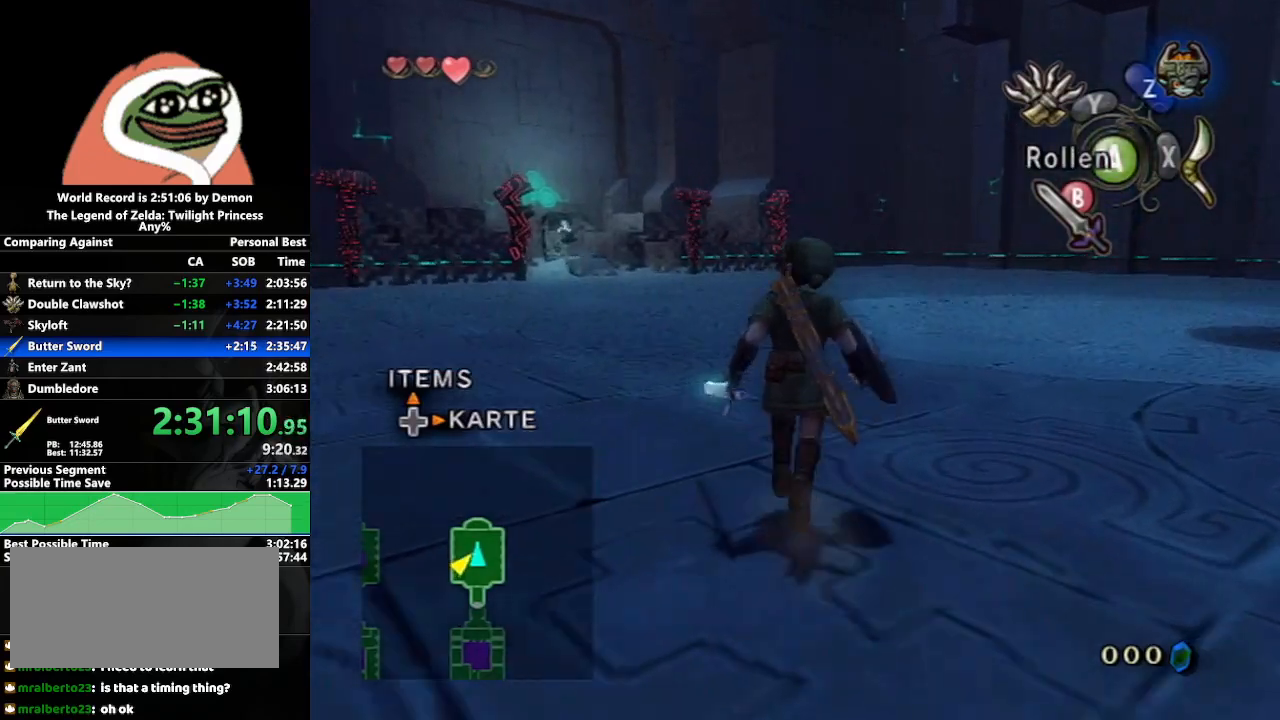
{"buttons": [], "left_stick": "up", "right_stick": "center", "events": [[300, "left_stick", "up"], [317, "right_stick", "center"]]}